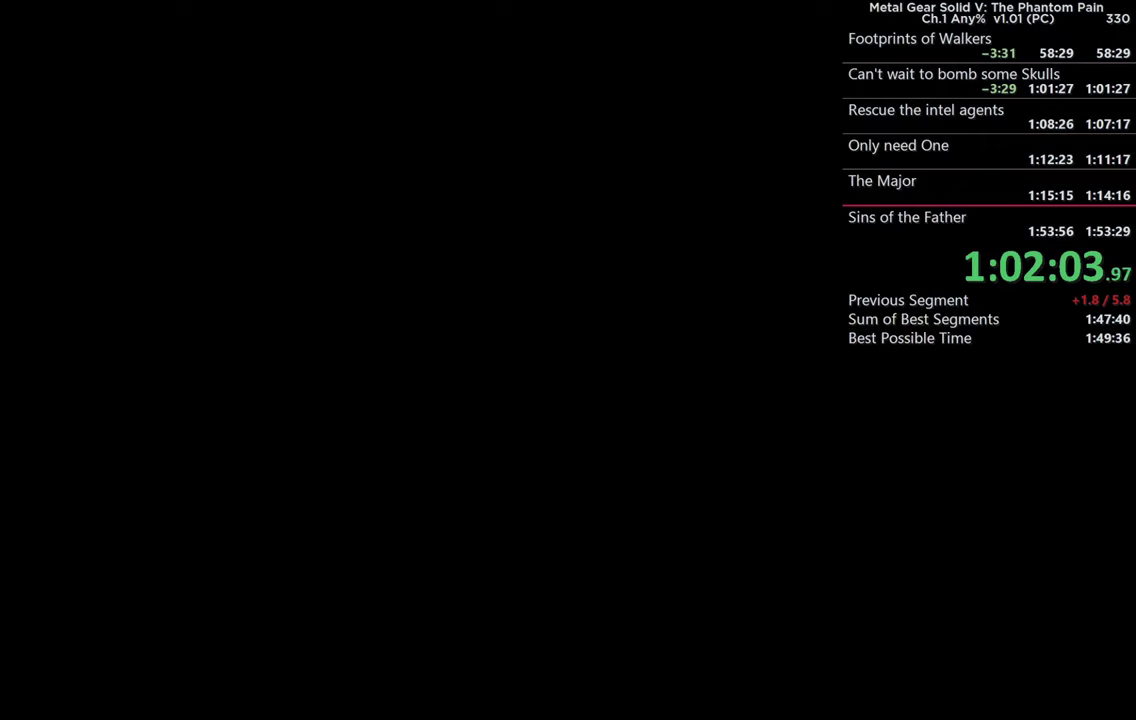
Gameplay with a controller (PlayStation layout); each line is a JSON object with the inputs held at the frame after it. Not read: L1 R1 START.
{"buttons": ["CROSS"], "left_stick": "center", "right_stick": "center"}
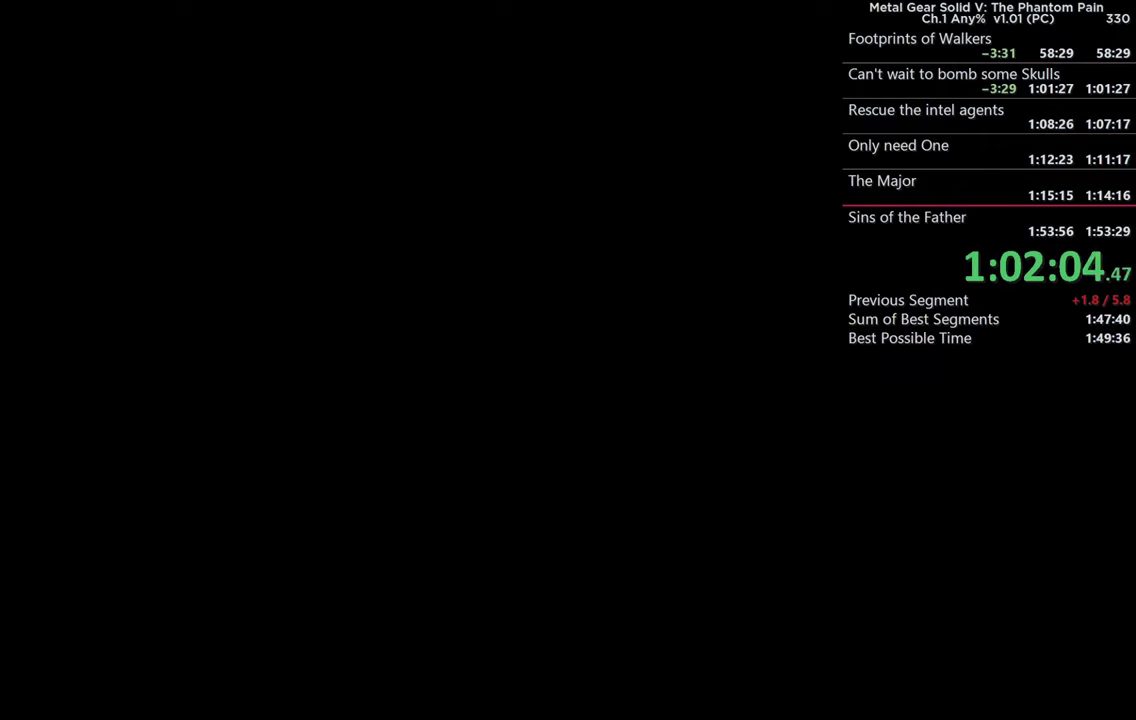
{"buttons": [], "left_stick": "center", "right_stick": "center"}
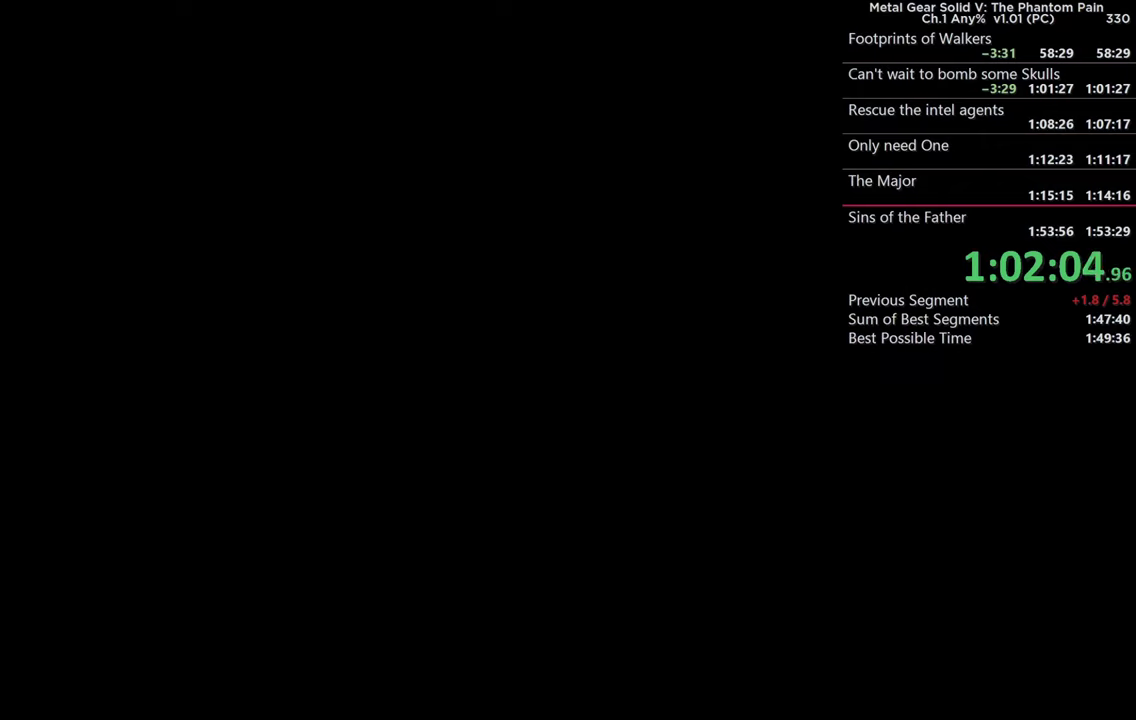
{"buttons": [], "left_stick": "center", "right_stick": "center"}
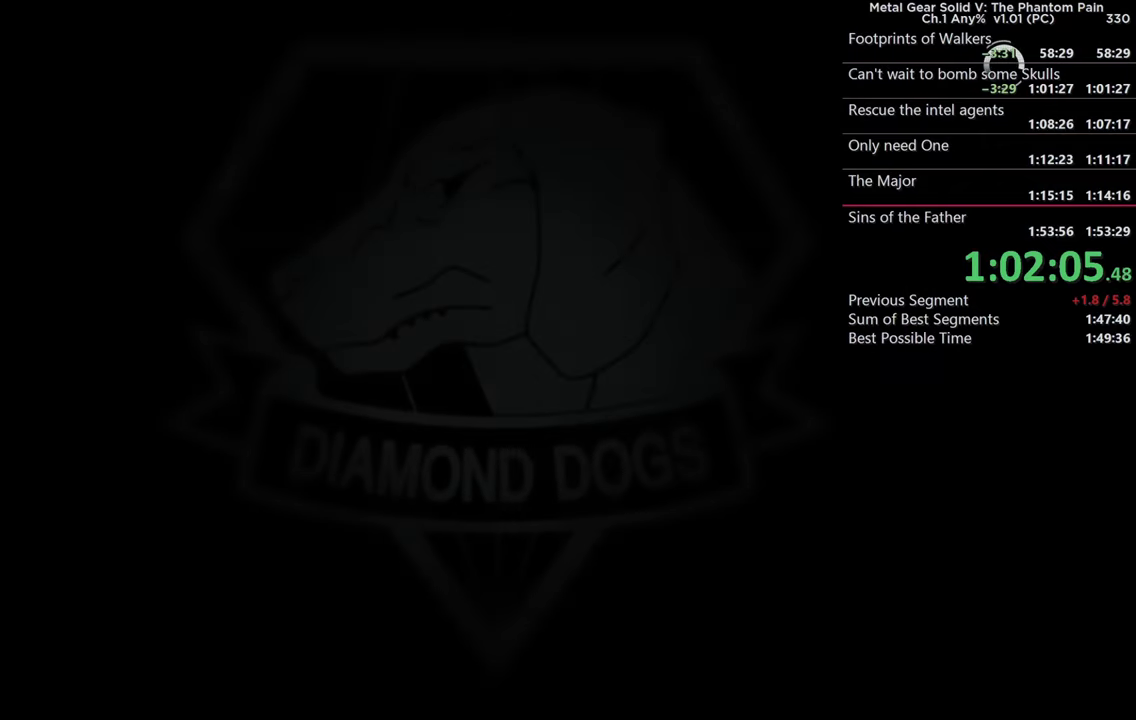
{"buttons": [], "left_stick": "center", "right_stick": "center"}
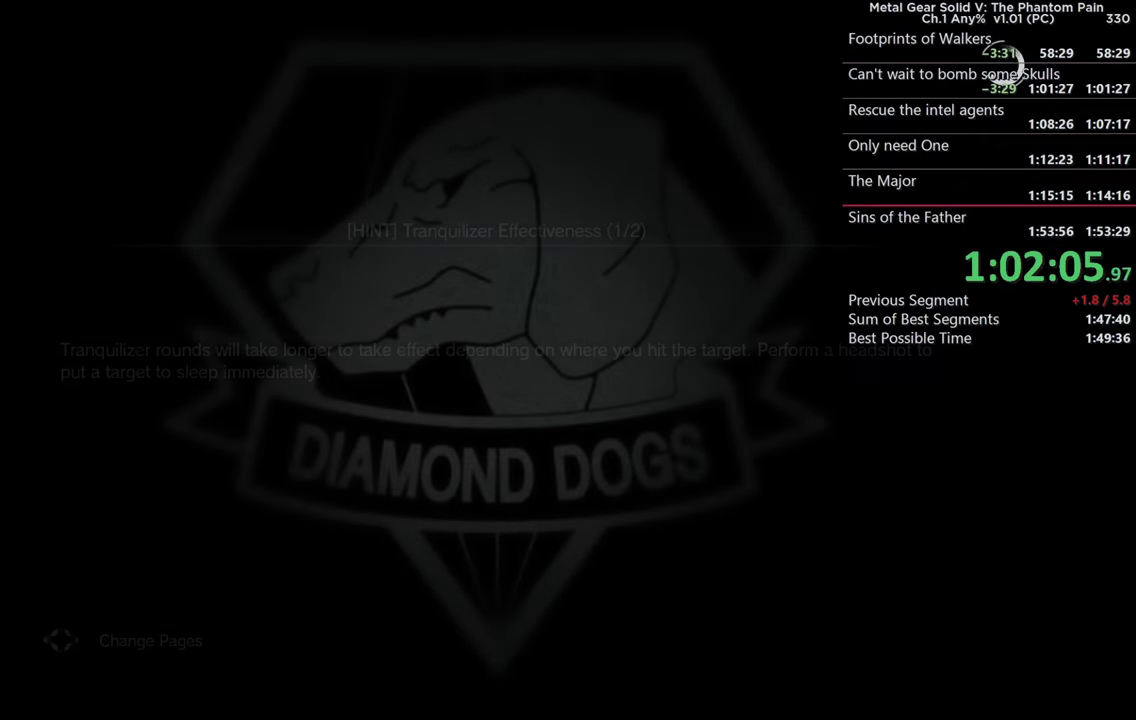
{"buttons": [], "left_stick": "center", "right_stick": "center"}
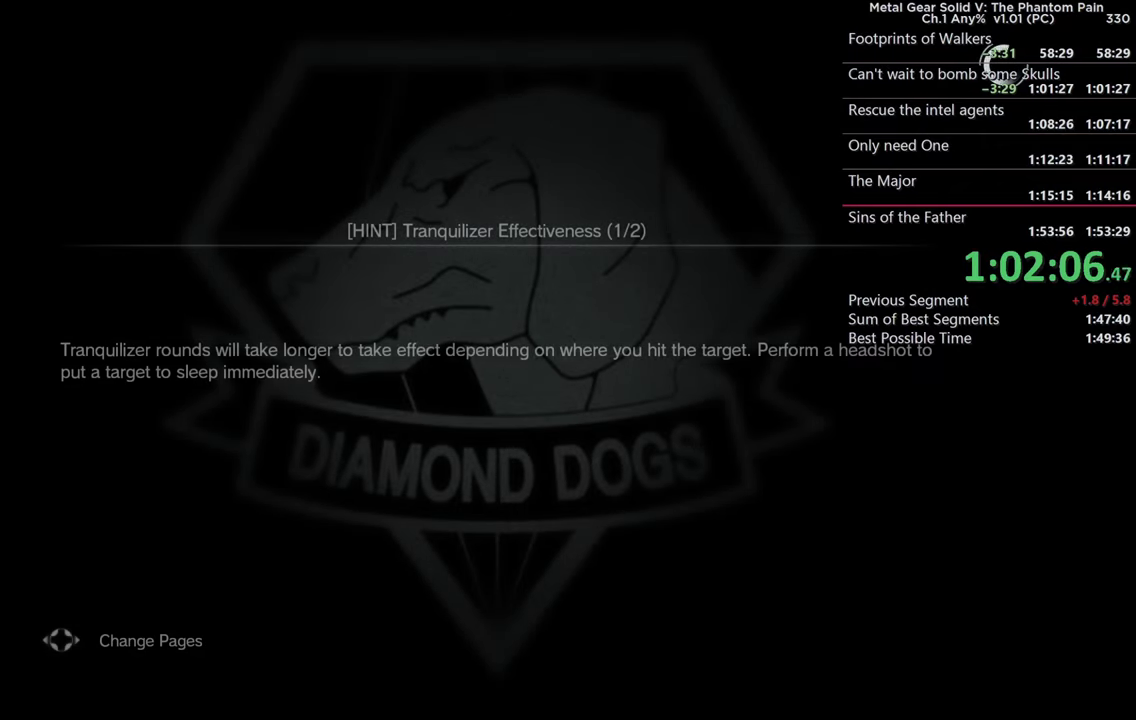
{"buttons": ["CROSS"], "left_stick": "center", "right_stick": "center"}
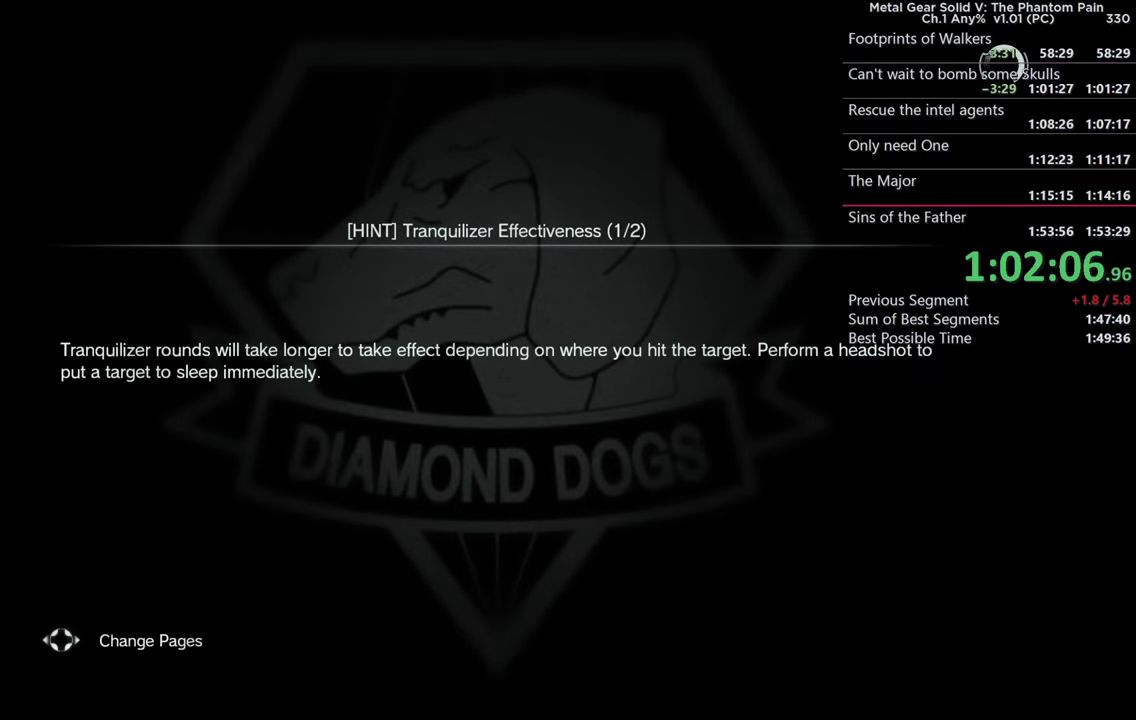
{"buttons": [], "left_stick": "center", "right_stick": "center"}
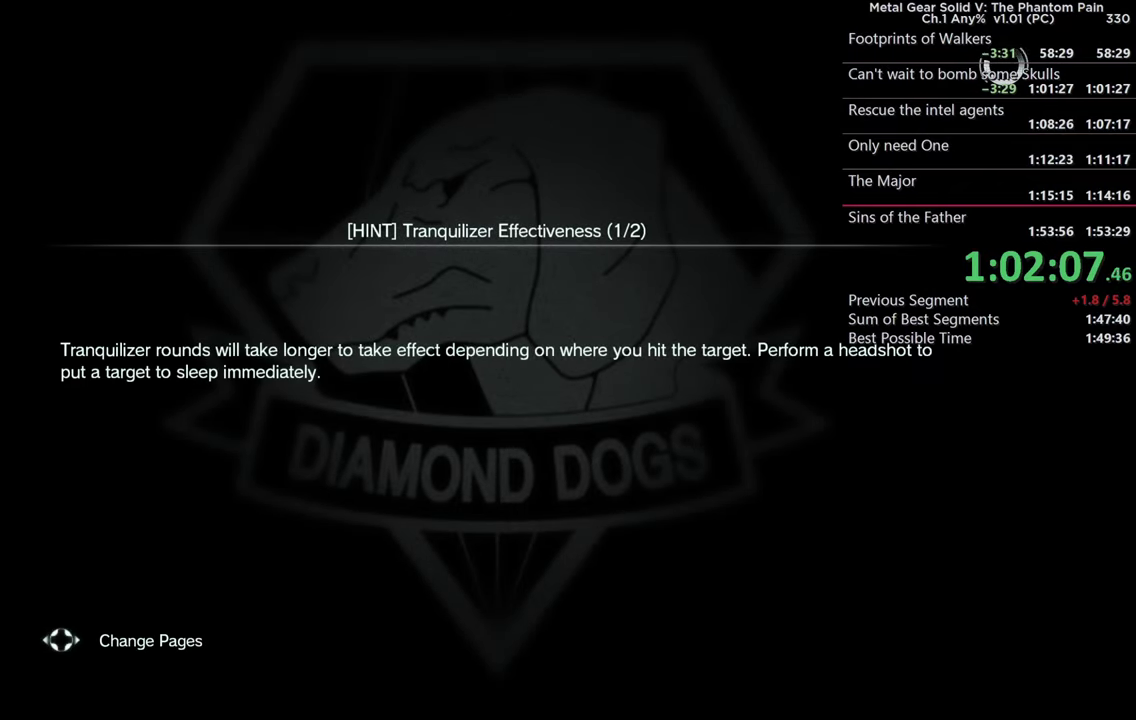
{"buttons": ["CROSS"], "left_stick": "center", "right_stick": "center"}
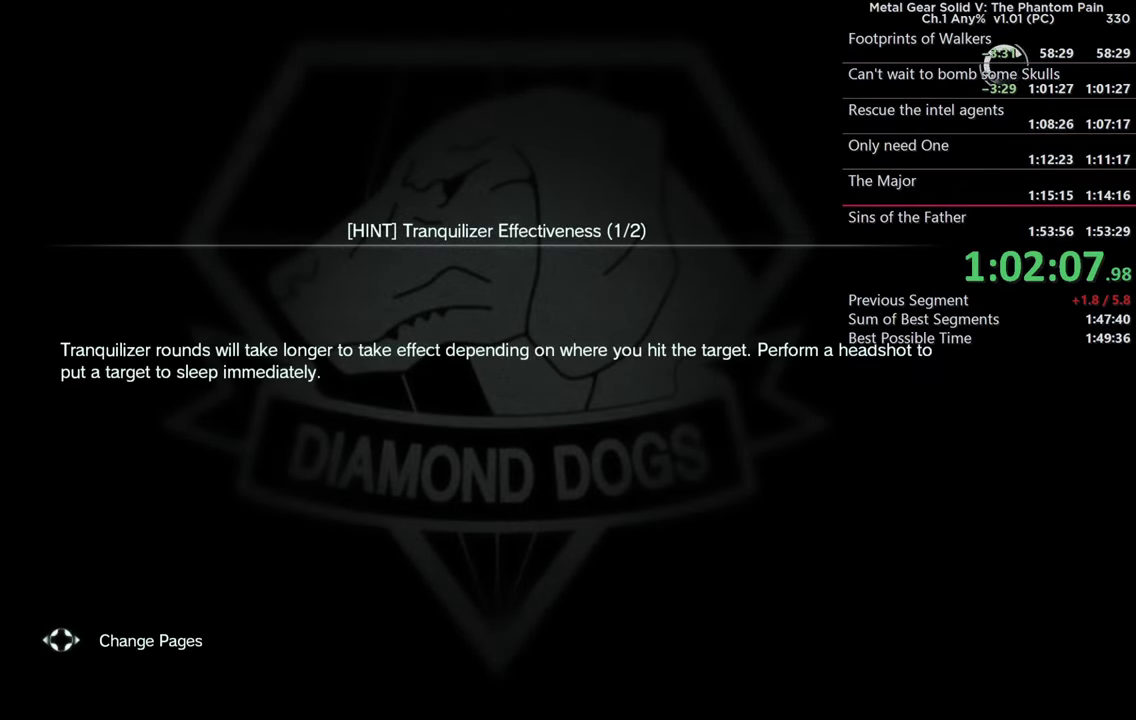
{"buttons": [], "left_stick": "center", "right_stick": "center"}
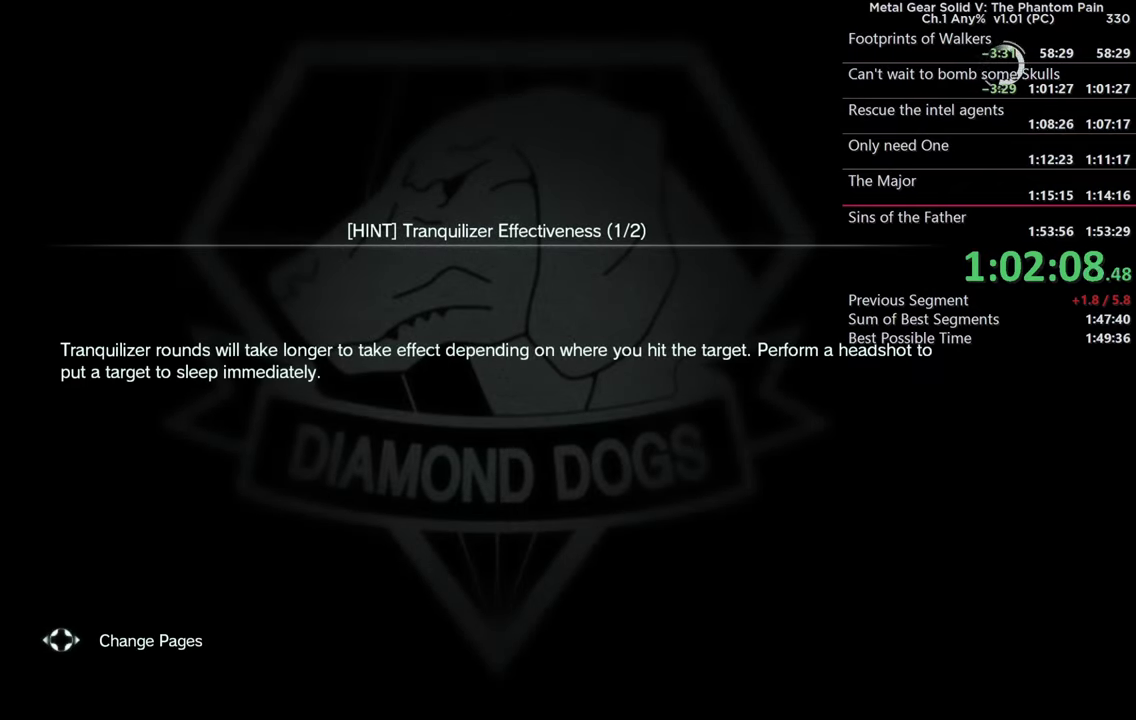
{"buttons": [], "left_stick": "center", "right_stick": "center"}
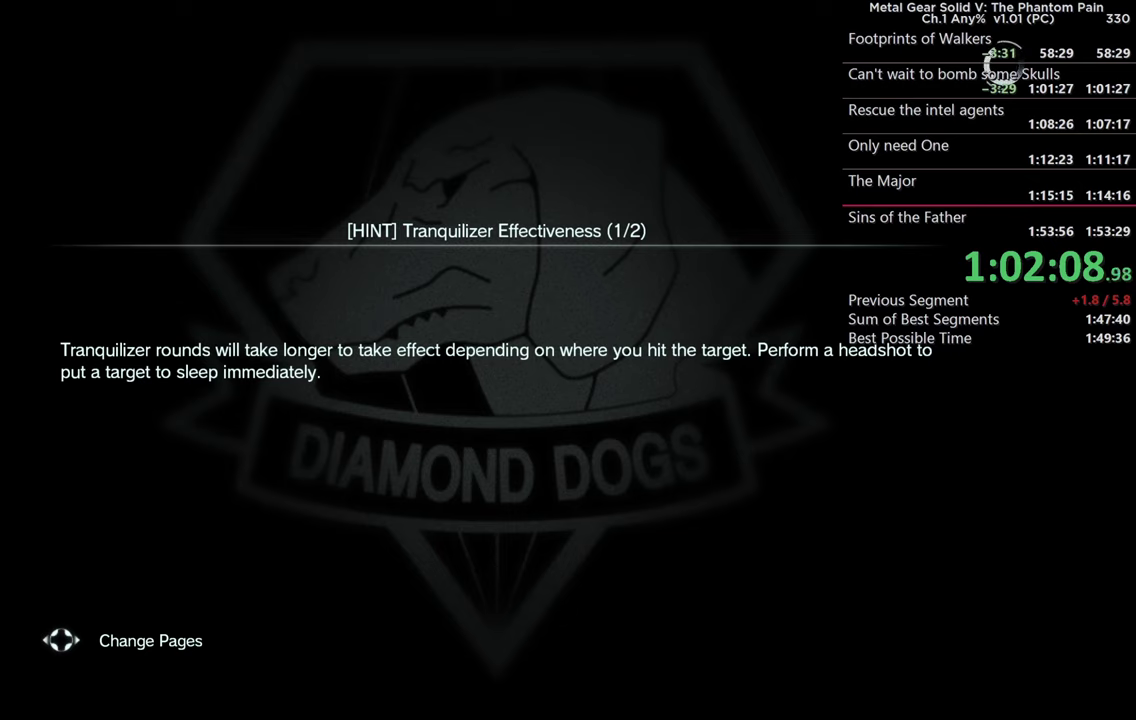
{"buttons": [], "left_stick": "center", "right_stick": "center"}
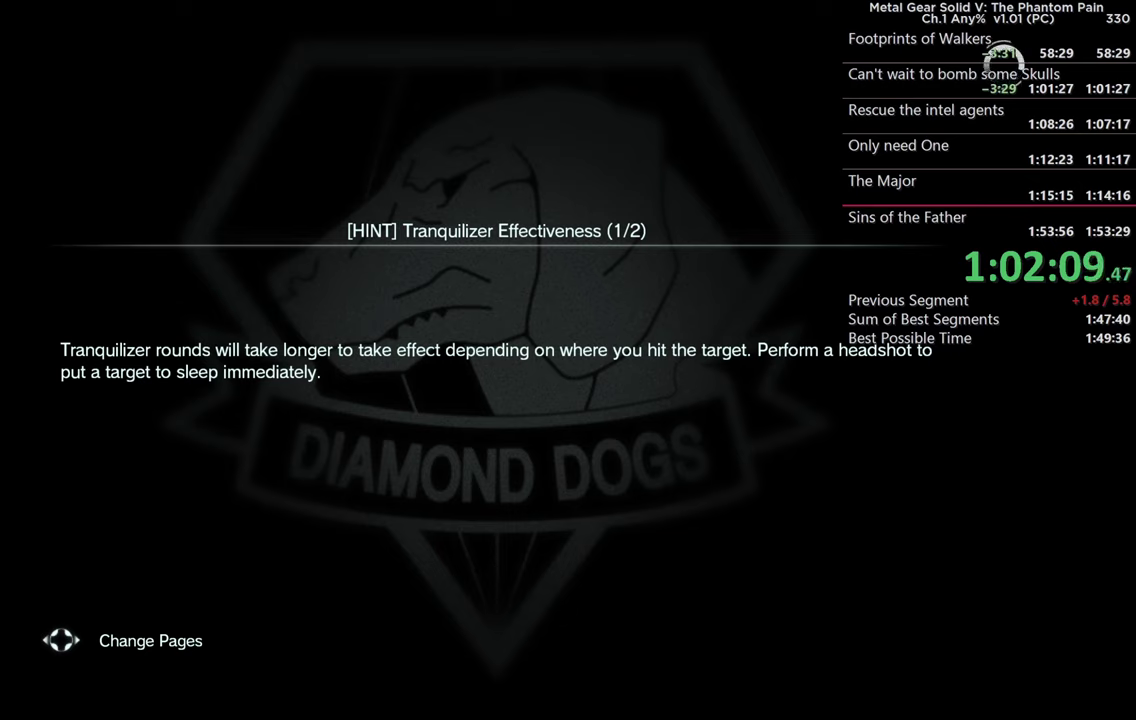
{"buttons": [], "left_stick": "center", "right_stick": "center"}
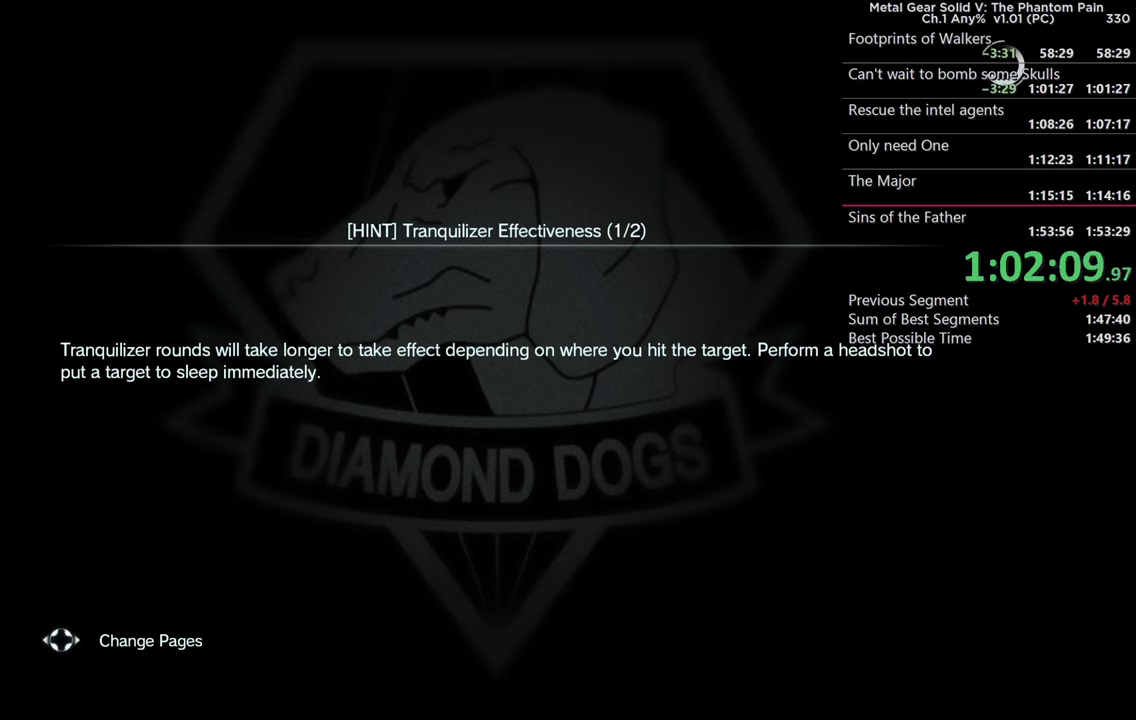
{"buttons": [], "left_stick": "center", "right_stick": "center"}
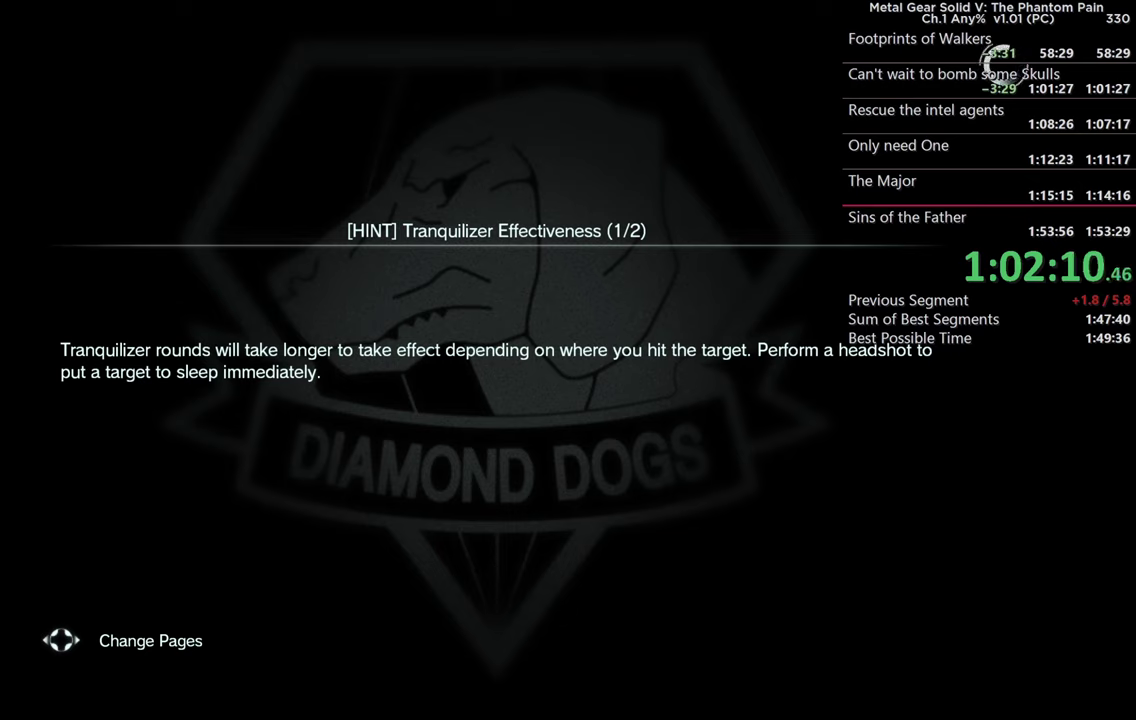
{"buttons": [], "left_stick": "center", "right_stick": "center"}
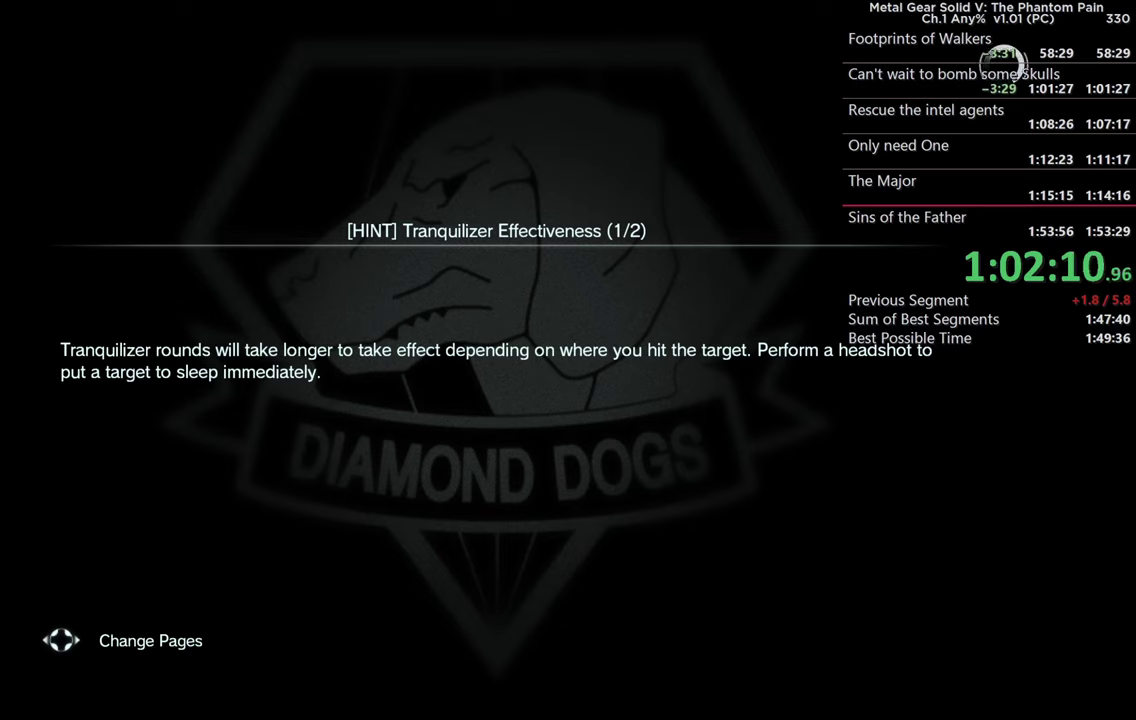
{"buttons": ["CROSS"], "left_stick": "center", "right_stick": "center"}
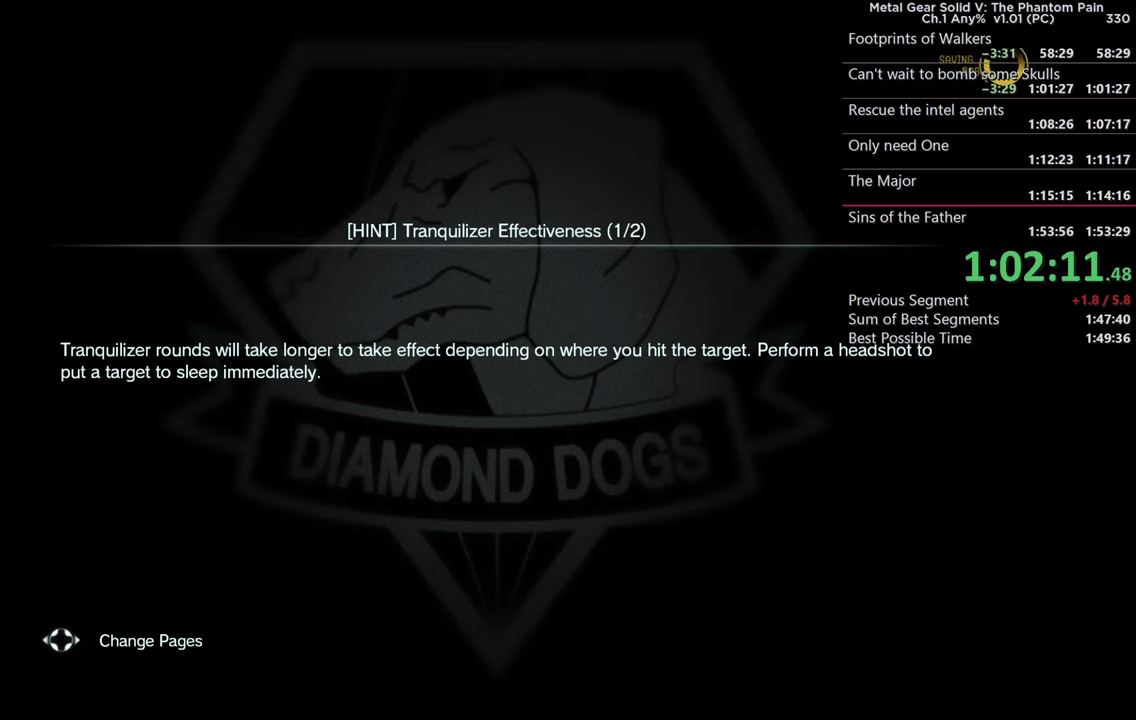
{"buttons": ["CROSS"], "left_stick": "center", "right_stick": "center"}
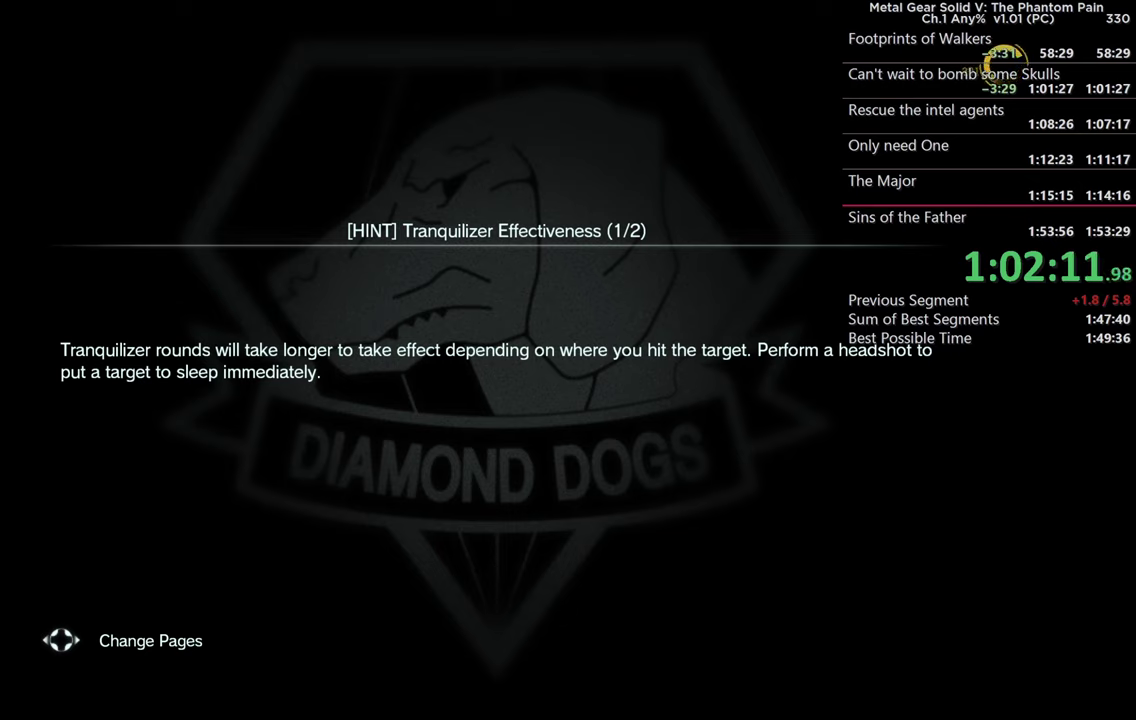
{"buttons": [], "left_stick": "center", "right_stick": "center"}
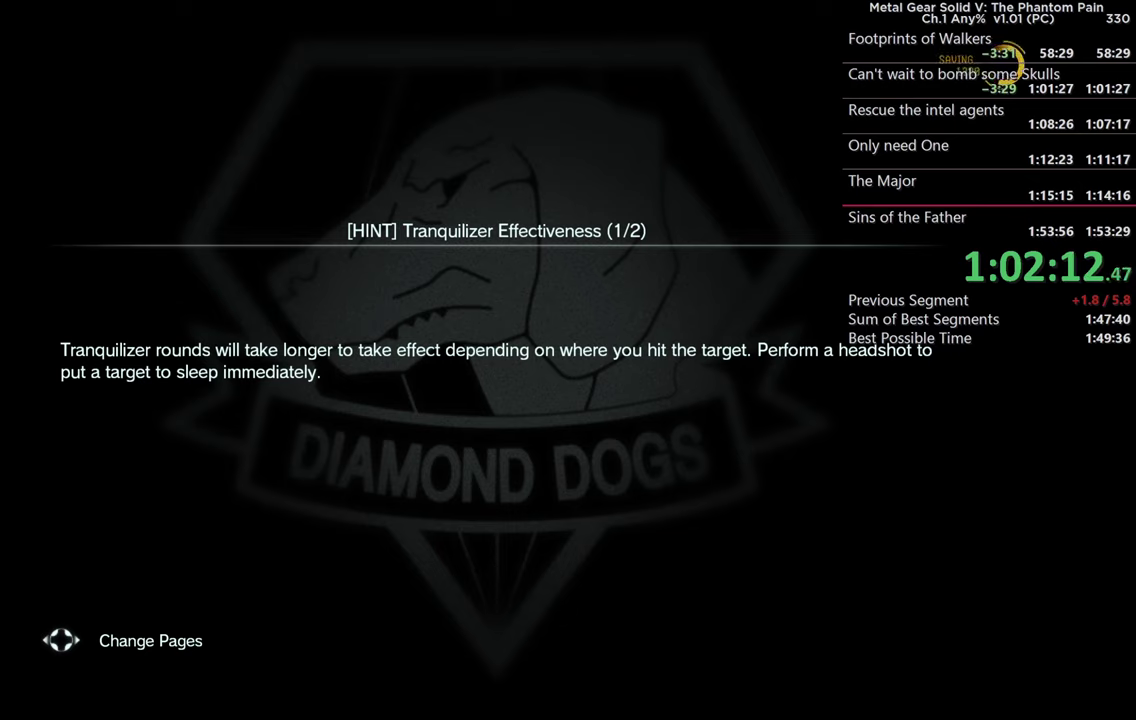
{"buttons": [], "left_stick": "center", "right_stick": "center"}
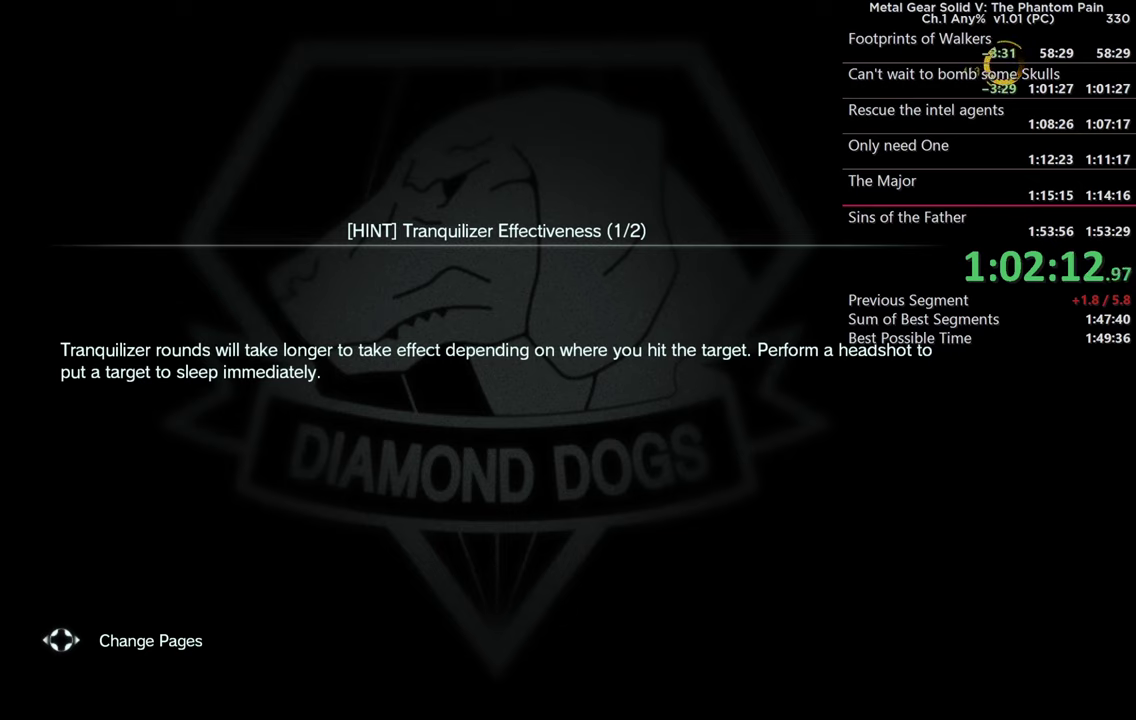
{"buttons": [], "left_stick": "center", "right_stick": "center"}
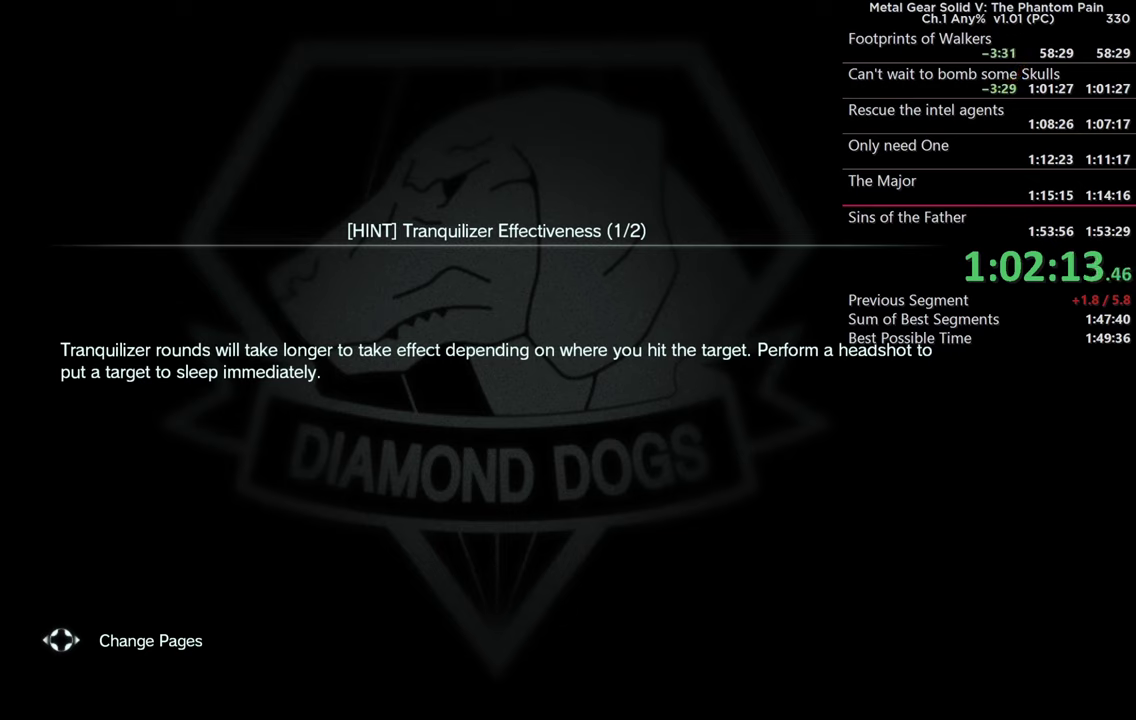
{"buttons": ["CROSS"], "left_stick": "center", "right_stick": "center"}
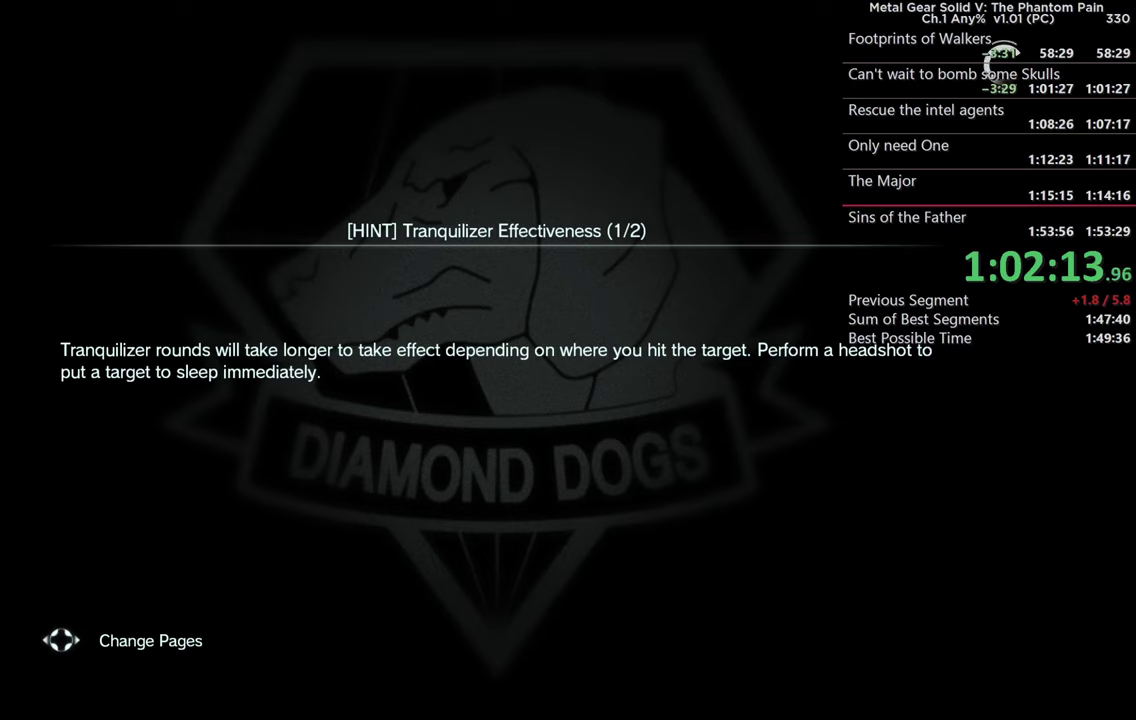
{"buttons": ["CROSS"], "left_stick": "center", "right_stick": "center"}
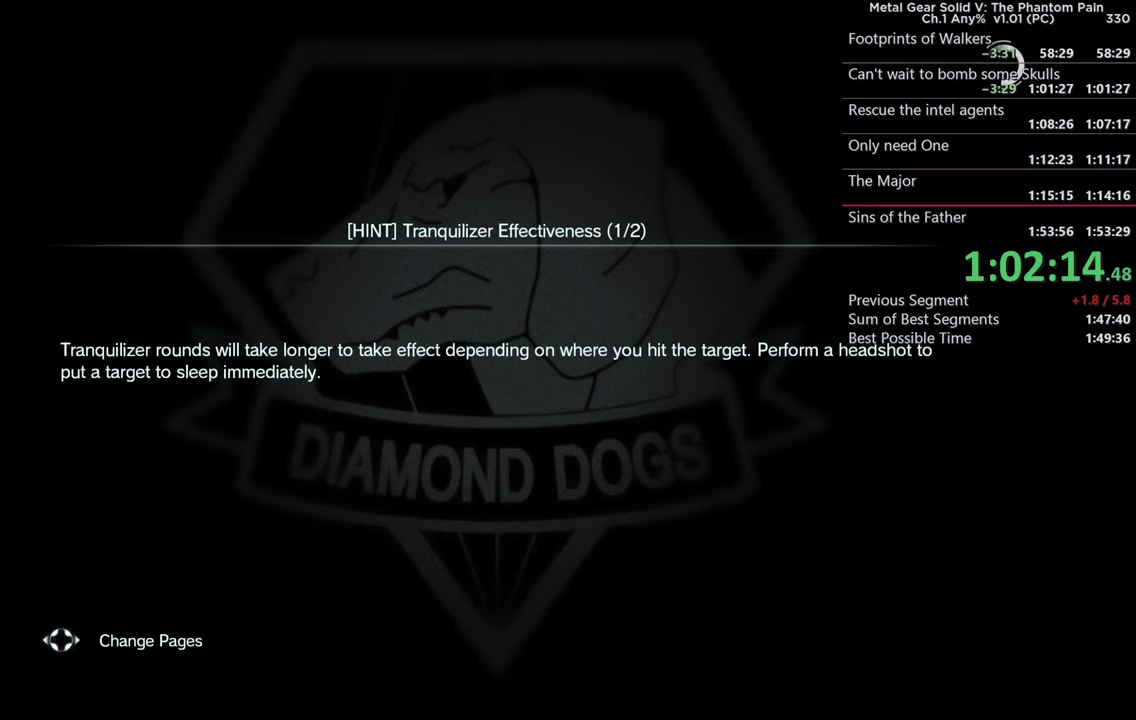
{"buttons": ["CROSS"], "left_stick": "center", "right_stick": "center"}
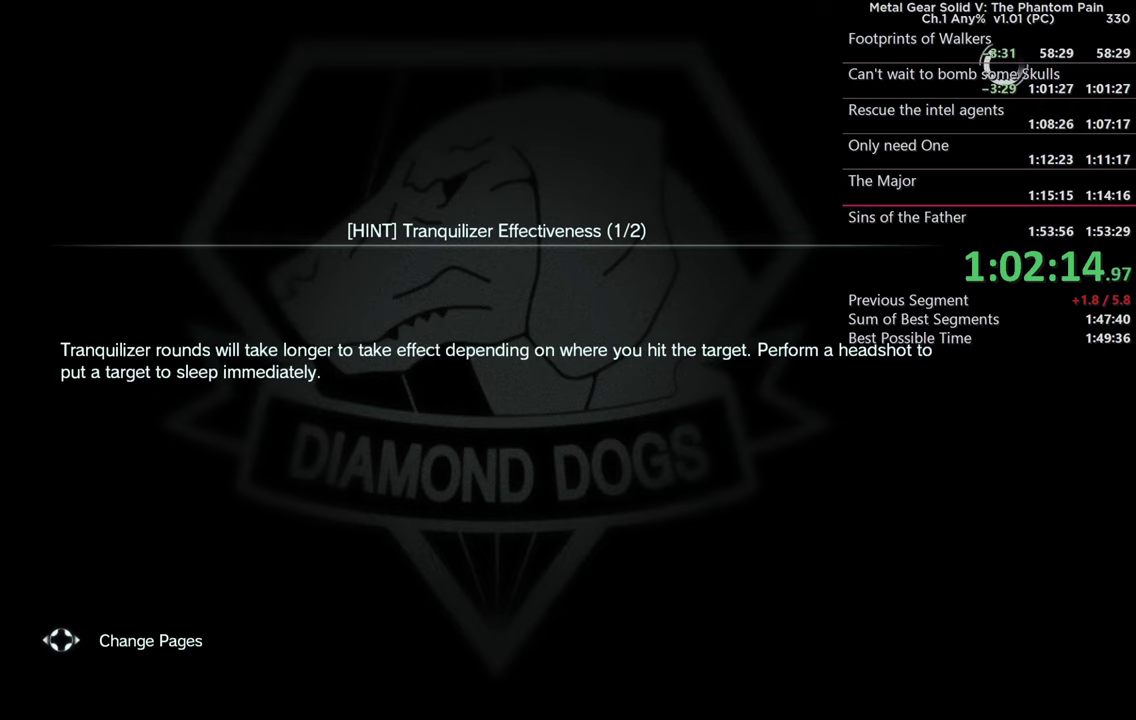
{"buttons": [], "left_stick": "center", "right_stick": "center"}
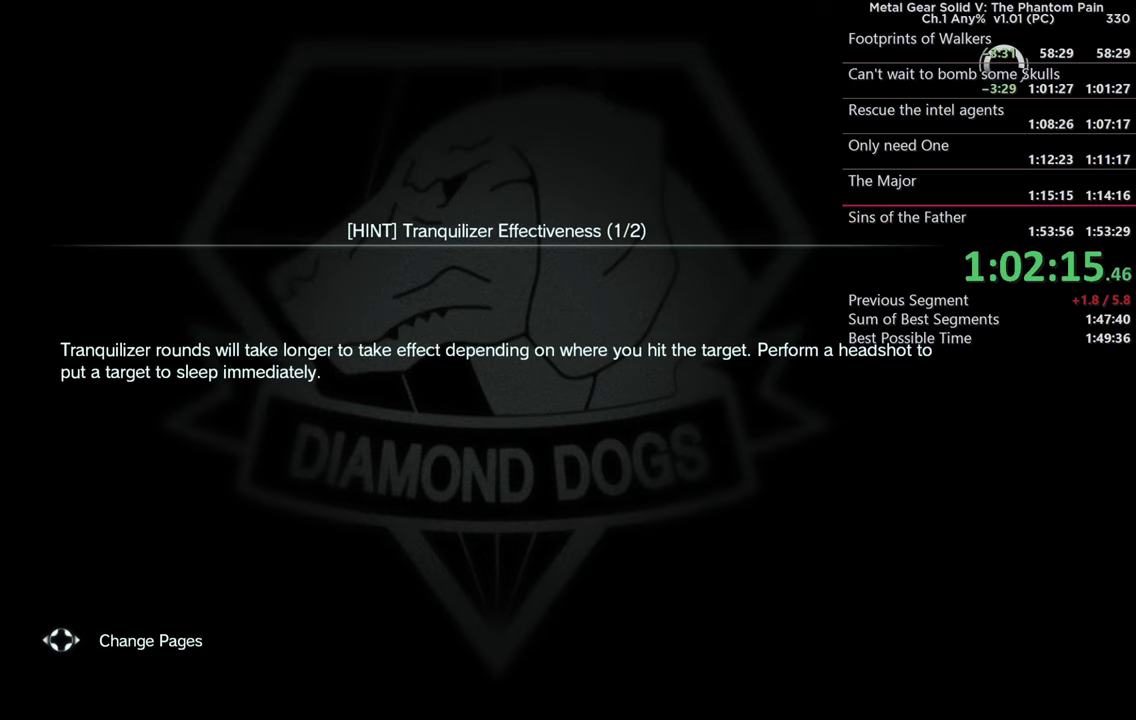
{"buttons": ["CROSS"], "left_stick": "center", "right_stick": "center"}
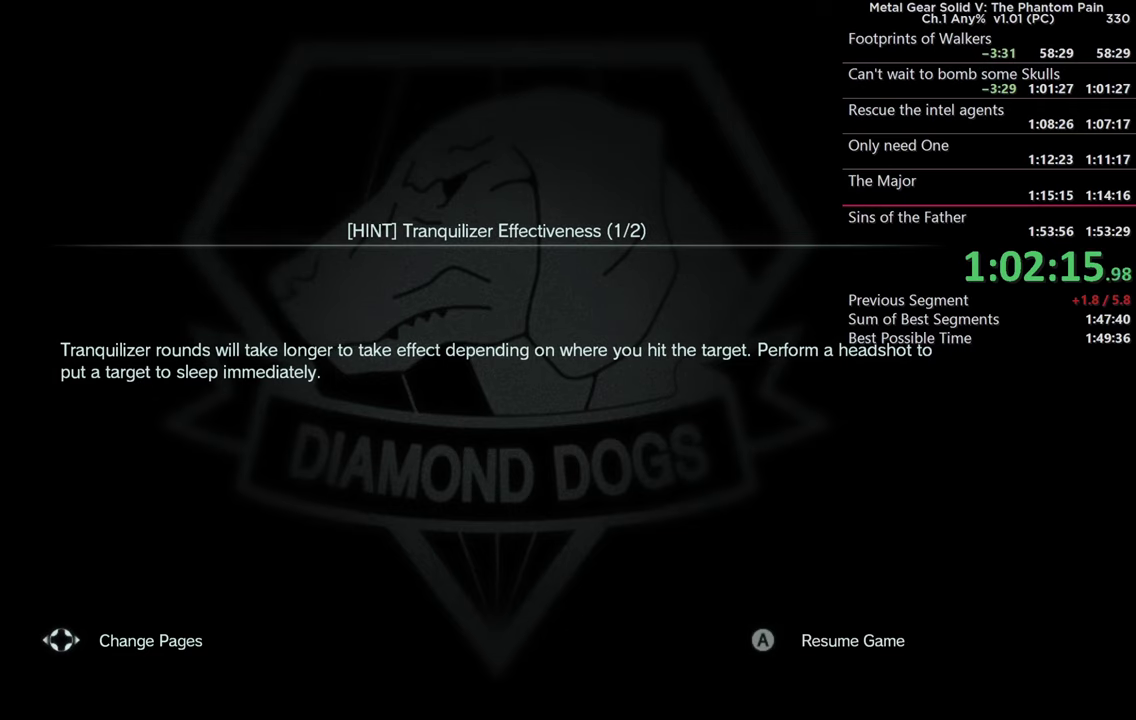
{"buttons": [], "left_stick": "center", "right_stick": "center"}
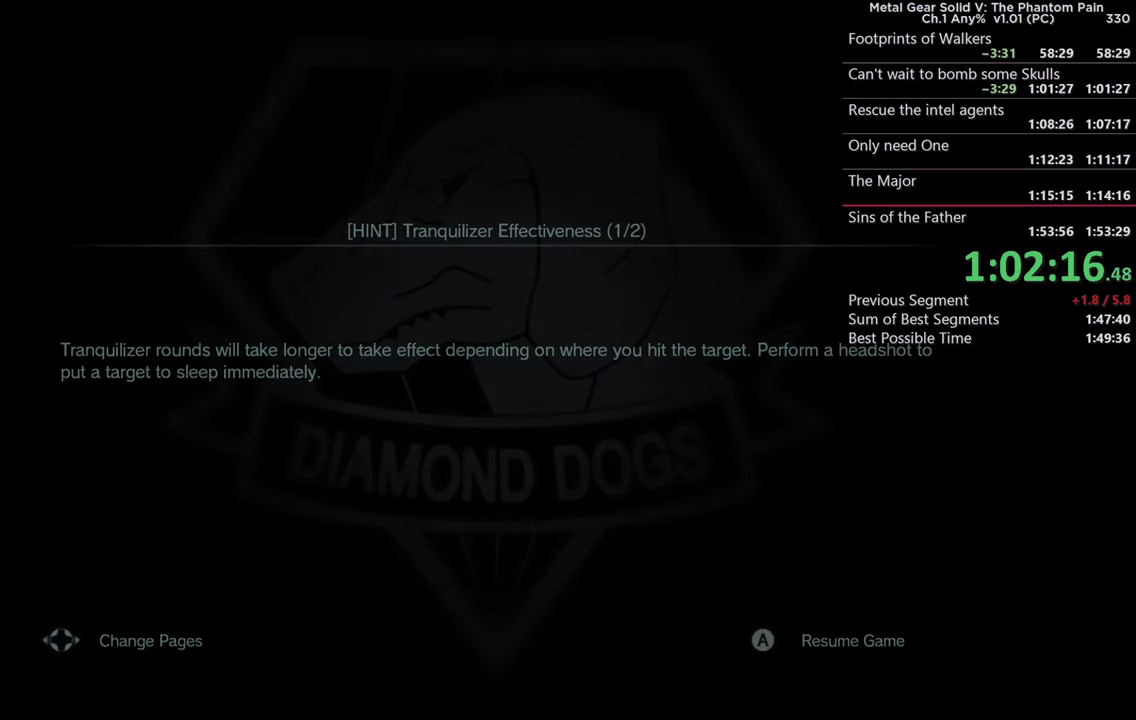
{"buttons": [], "left_stick": "center", "right_stick": "center"}
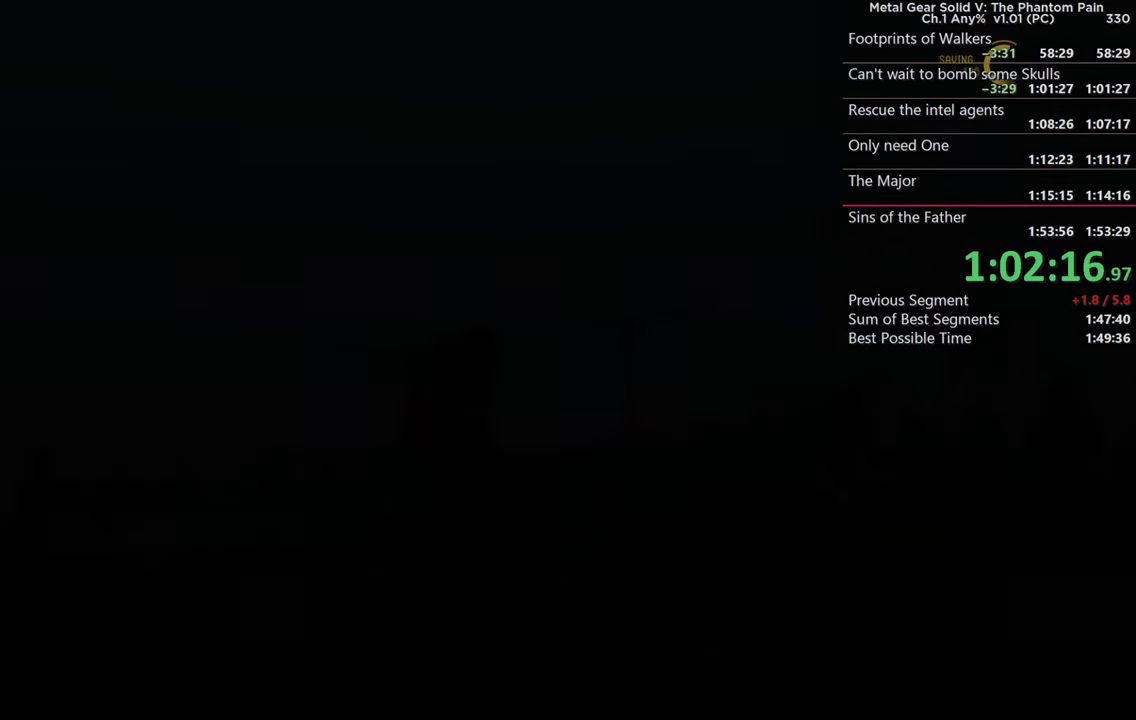
{"buttons": [], "left_stick": "center", "right_stick": "center"}
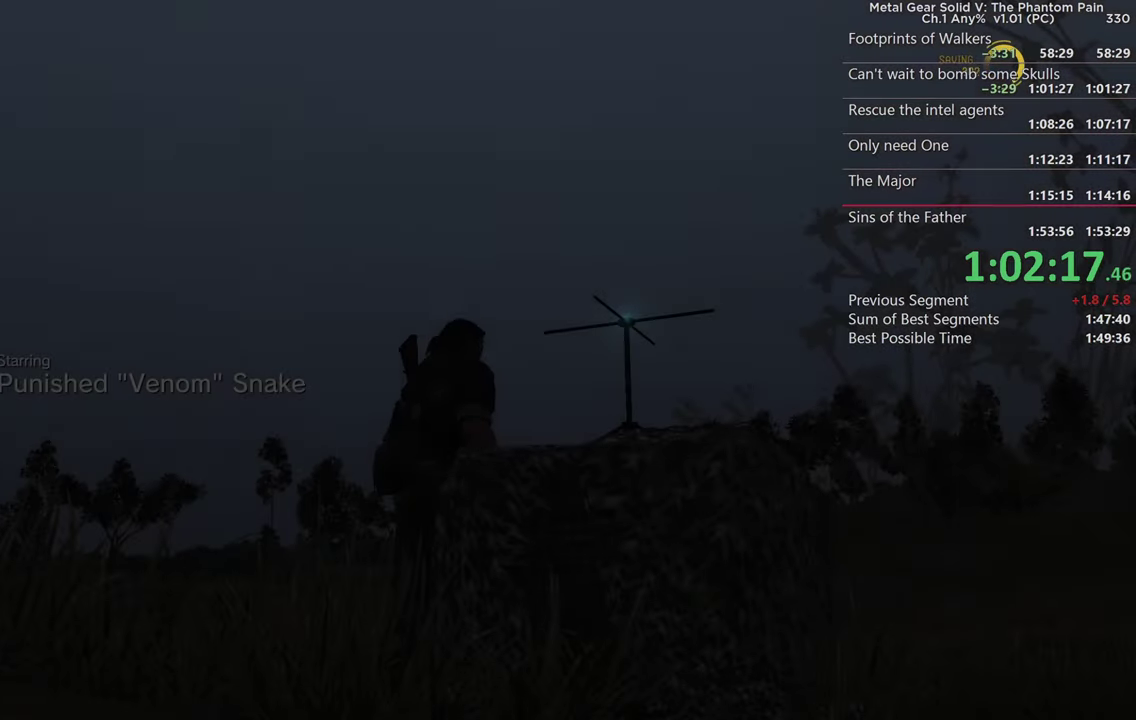
{"buttons": [], "left_stick": "center", "right_stick": "center"}